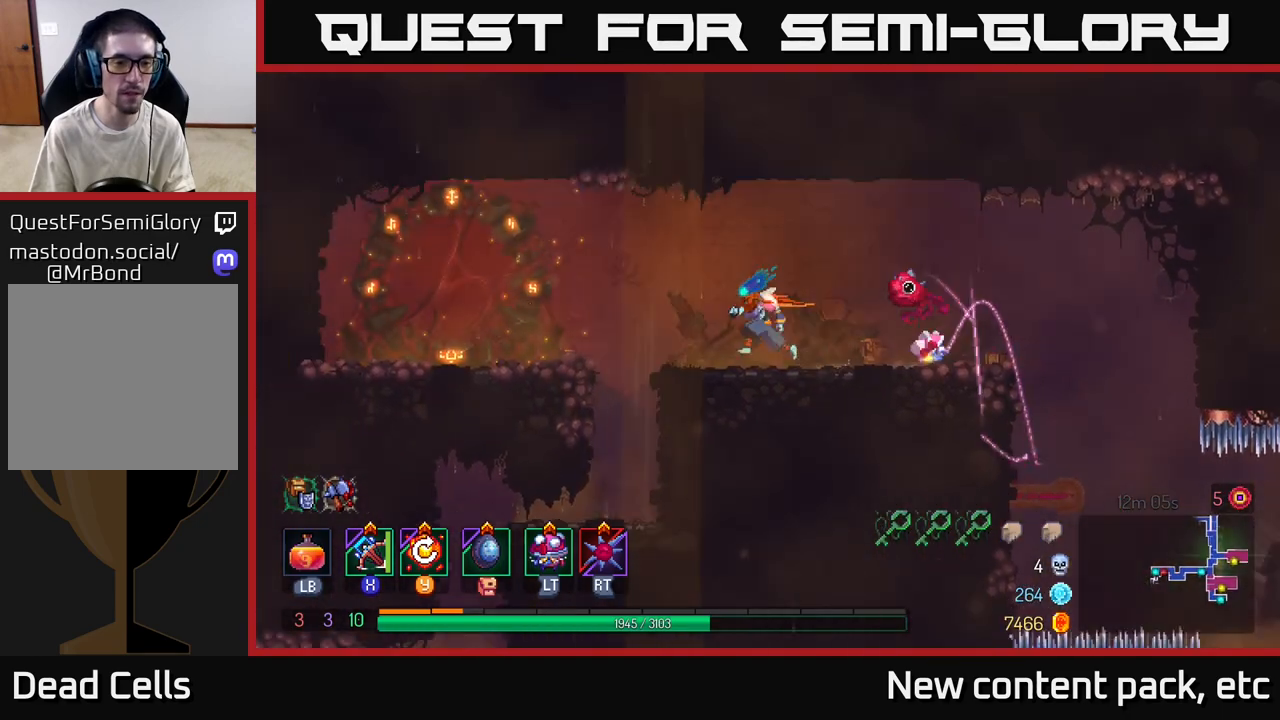
Gameplay with a controller (Xbox layout); each line is a JSON object with the inputs held at the frame after it. "events" lists button and stick changes between this image and that frame as [ms after this image, input, new state], when the widget could be followed in between. Not read: L3 R3.
{"buttons": [], "left_stick": "center", "right_stick": "center", "events": [[133, "right_stick", "center"], [333, "left_stick", "center"]]}
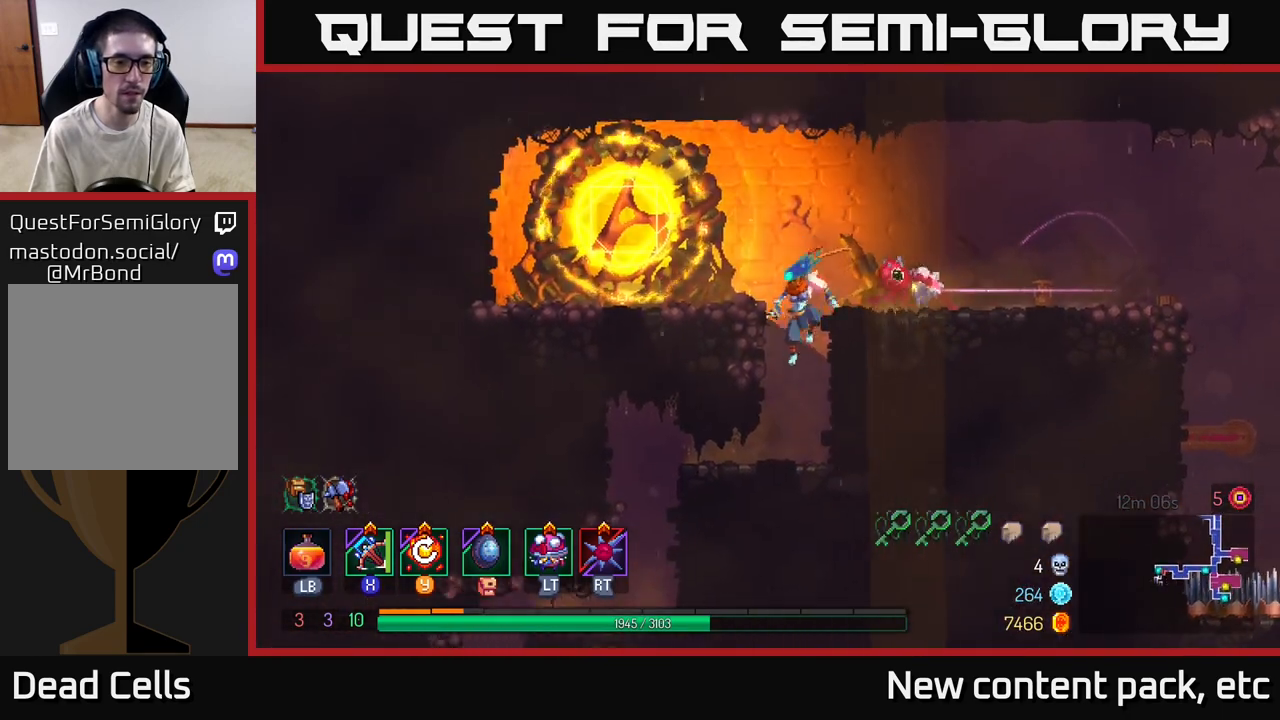
{"buttons": [], "left_stick": "center", "right_stick": "center", "events": [[150, "left_stick", "left"], [200, "B", "down"], [300, "B", "up"], [433, "left_stick", "center"]]}
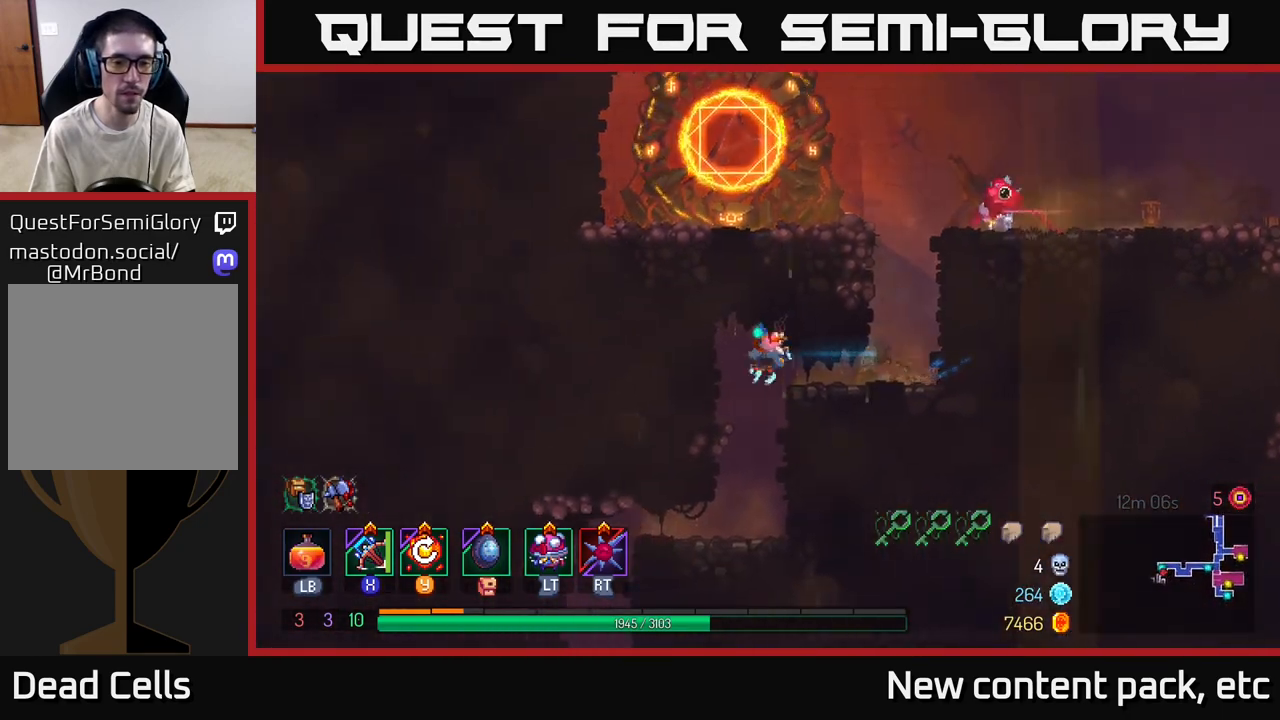
{"buttons": [], "left_stick": "center", "right_stick": "center", "events": []}
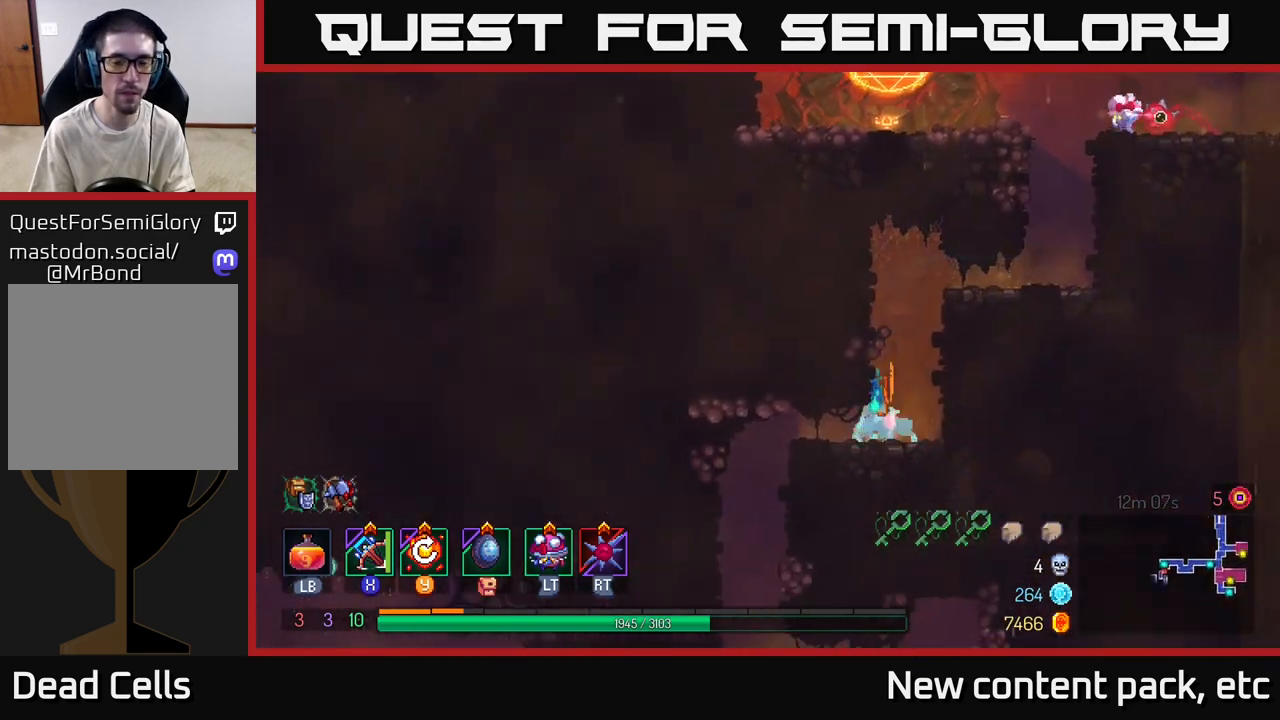
{"buttons": [], "left_stick": "center", "right_stick": "center", "events": [[67, "B", "down"], [100, "left_stick", "left"], [150, "B", "up"], [350, "left_stick", "center"]]}
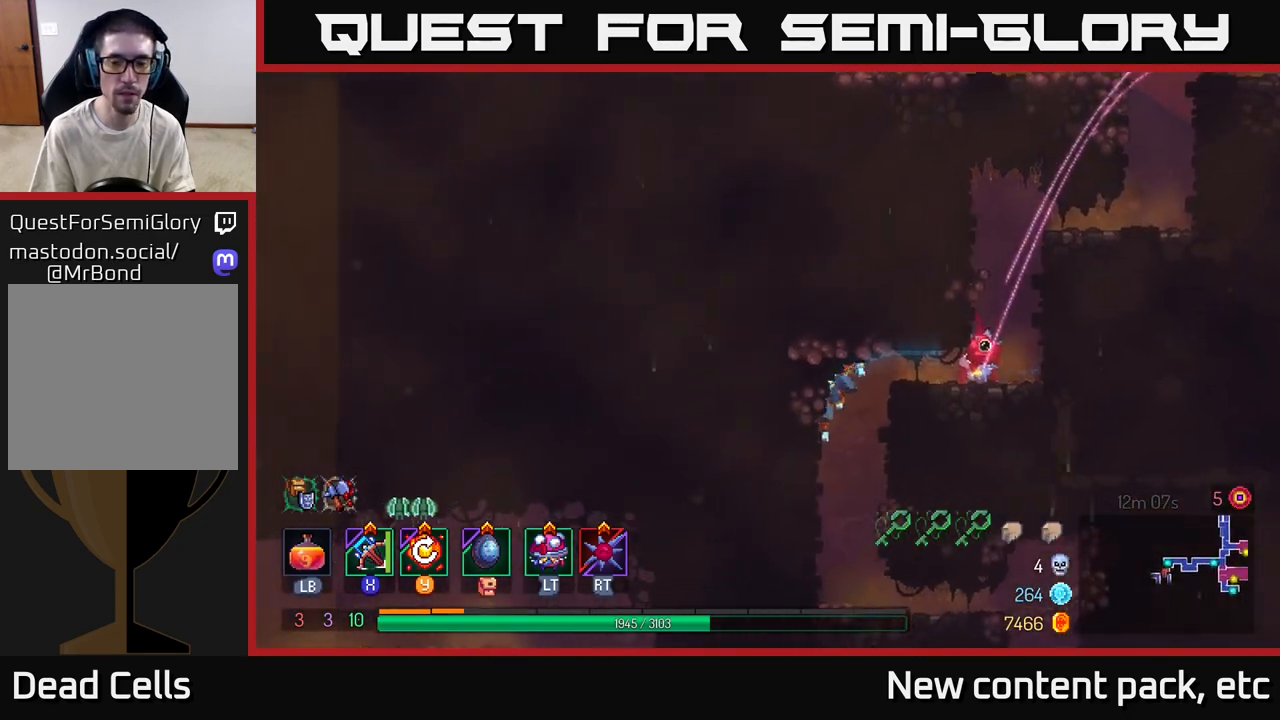
{"buttons": ["B"], "left_stick": "right", "right_stick": "center", "events": [[267, "left_stick", "right"], [433, "B", "down"]]}
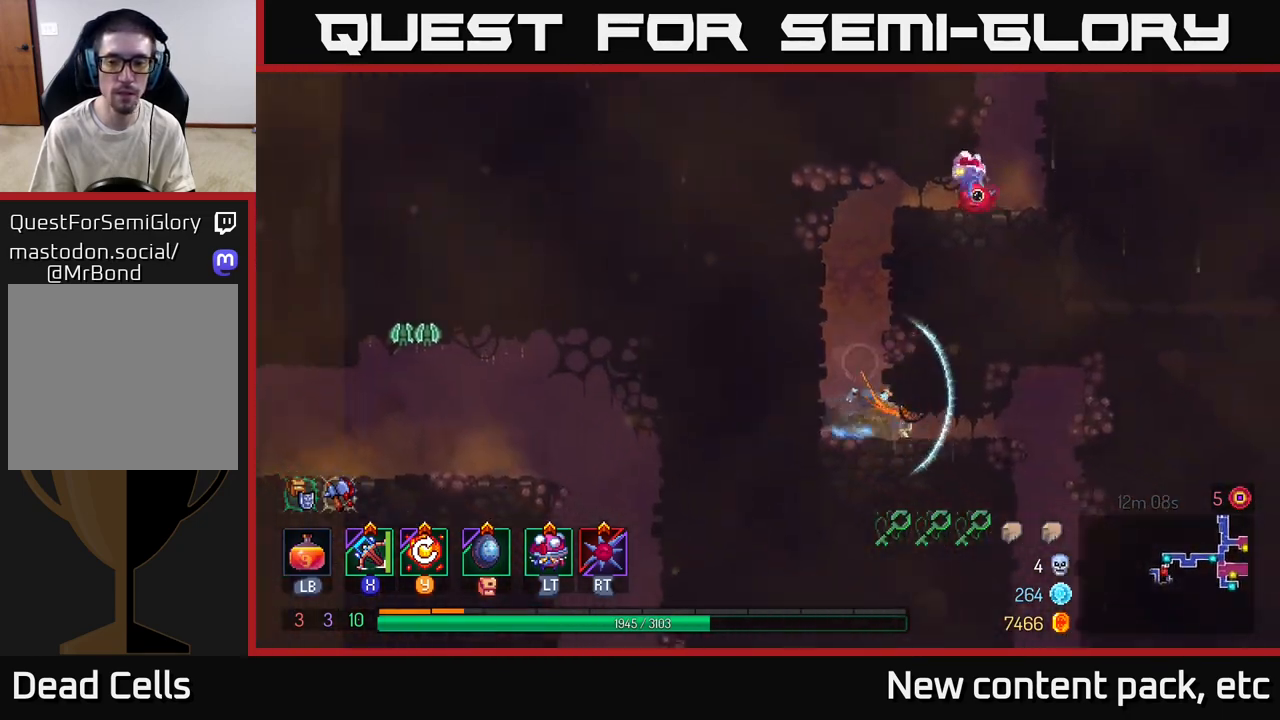
{"buttons": [], "left_stick": "center", "right_stick": "down", "events": [[17, "B", "up"], [317, "left_stick", "center"], [350, "right_stick", "down"]]}
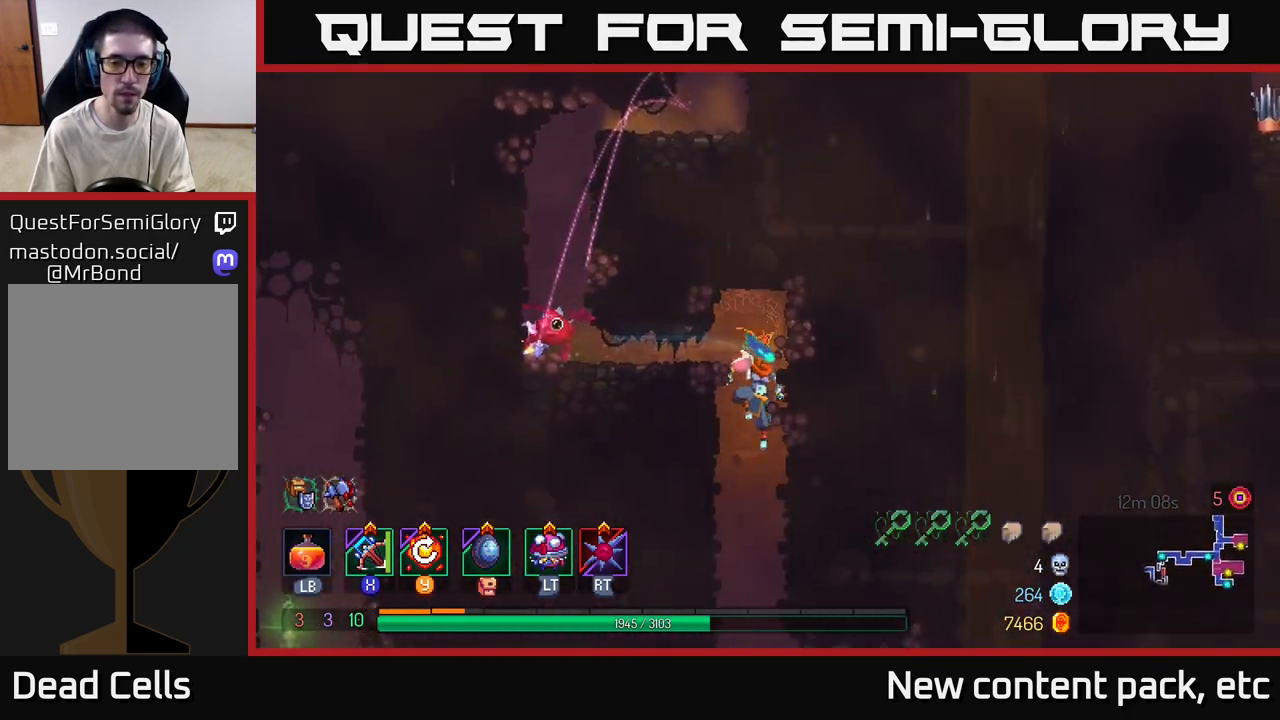
{"buttons": [], "left_stick": "center", "right_stick": "center", "events": [[367, "right_stick", "center"]]}
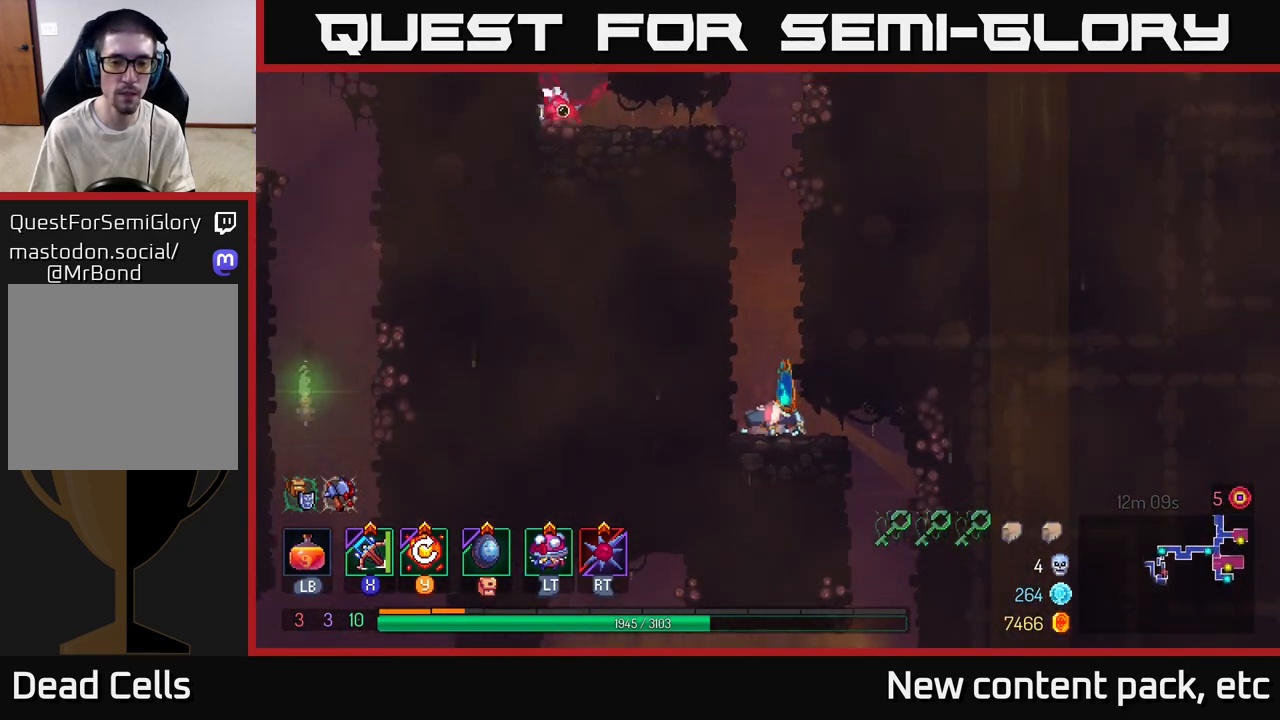
{"buttons": [], "left_stick": "center", "right_stick": "down", "events": [[83, "left_stick", "right"], [150, "B", "down"], [217, "B", "up"], [367, "left_stick", "center"], [433, "right_stick", "down"]]}
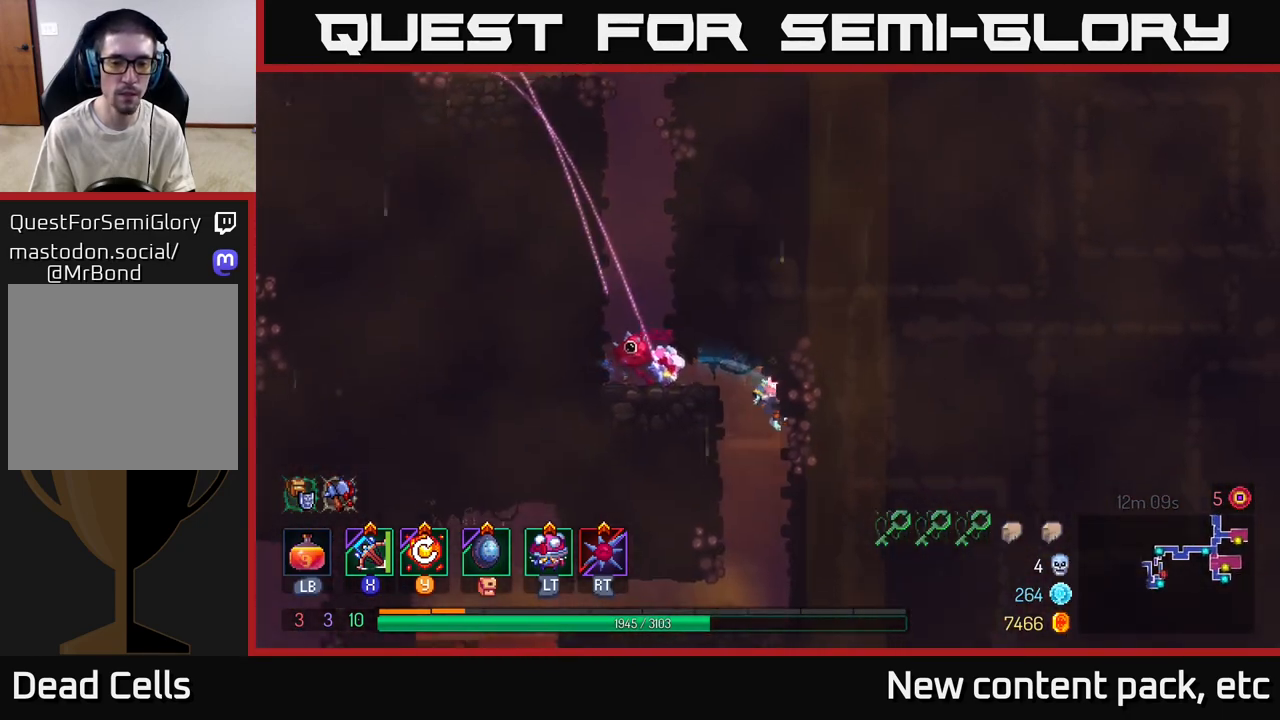
{"buttons": ["B"], "left_stick": "left", "right_stick": "center", "events": [[250, "left_stick", "left"], [250, "right_stick", "center"], [467, "B", "down"]]}
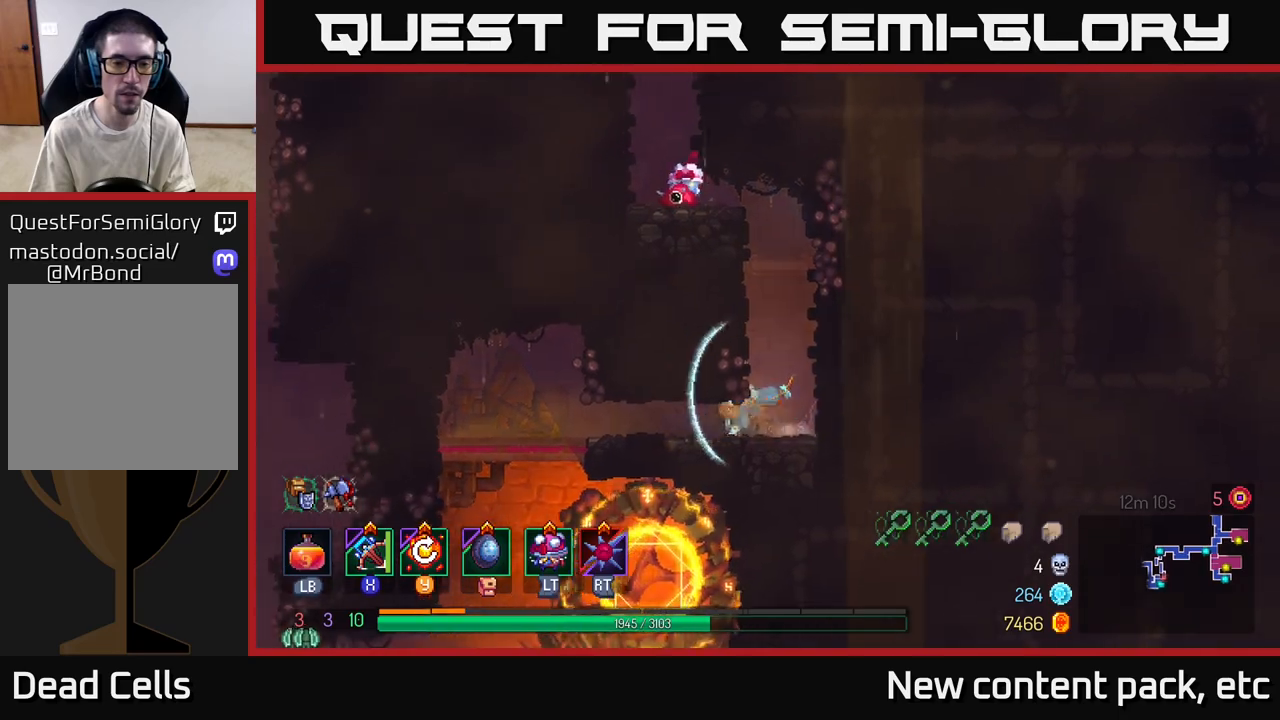
{"buttons": [], "left_stick": "down", "right_stick": "center", "events": [[33, "B", "up"], [333, "left_stick", "center"], [433, "left_stick", "down"]]}
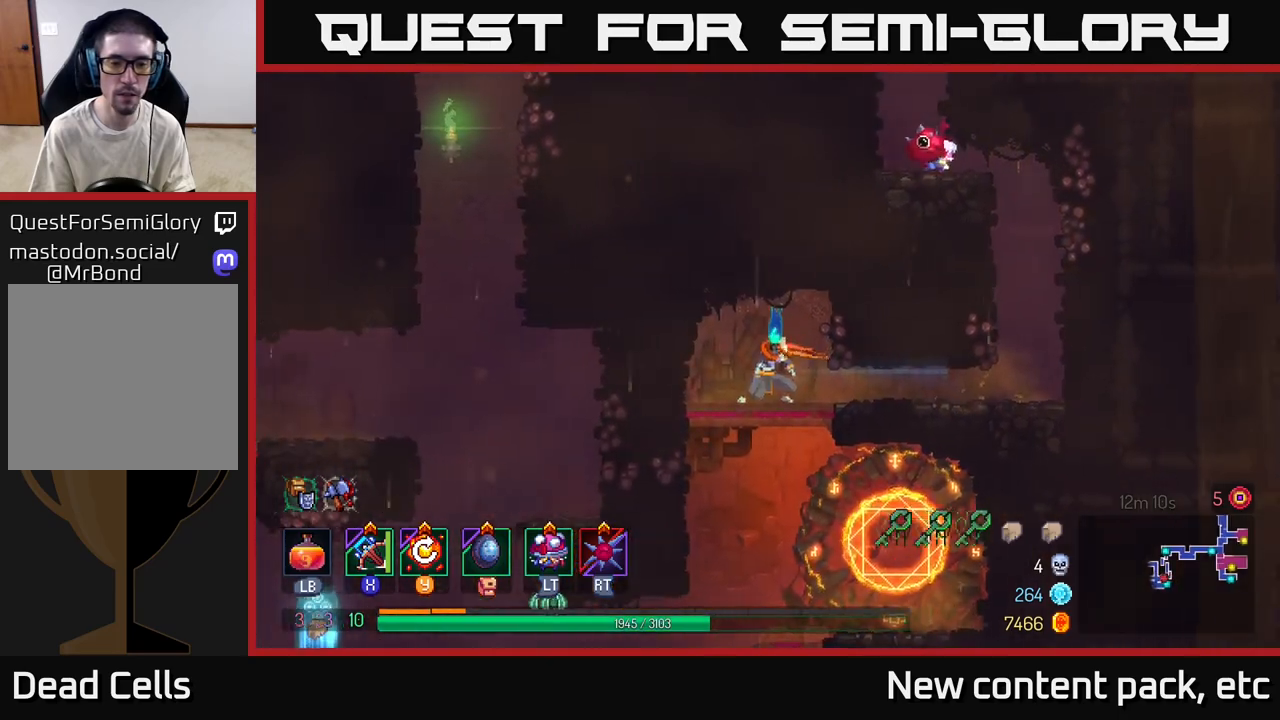
{"buttons": [], "left_stick": "right", "right_stick": "down-left", "events": [[17, "A", "down"], [100, "A", "up"], [133, "left_stick", "center"], [267, "left_stick", "right"], [350, "right_stick", "down-left"]]}
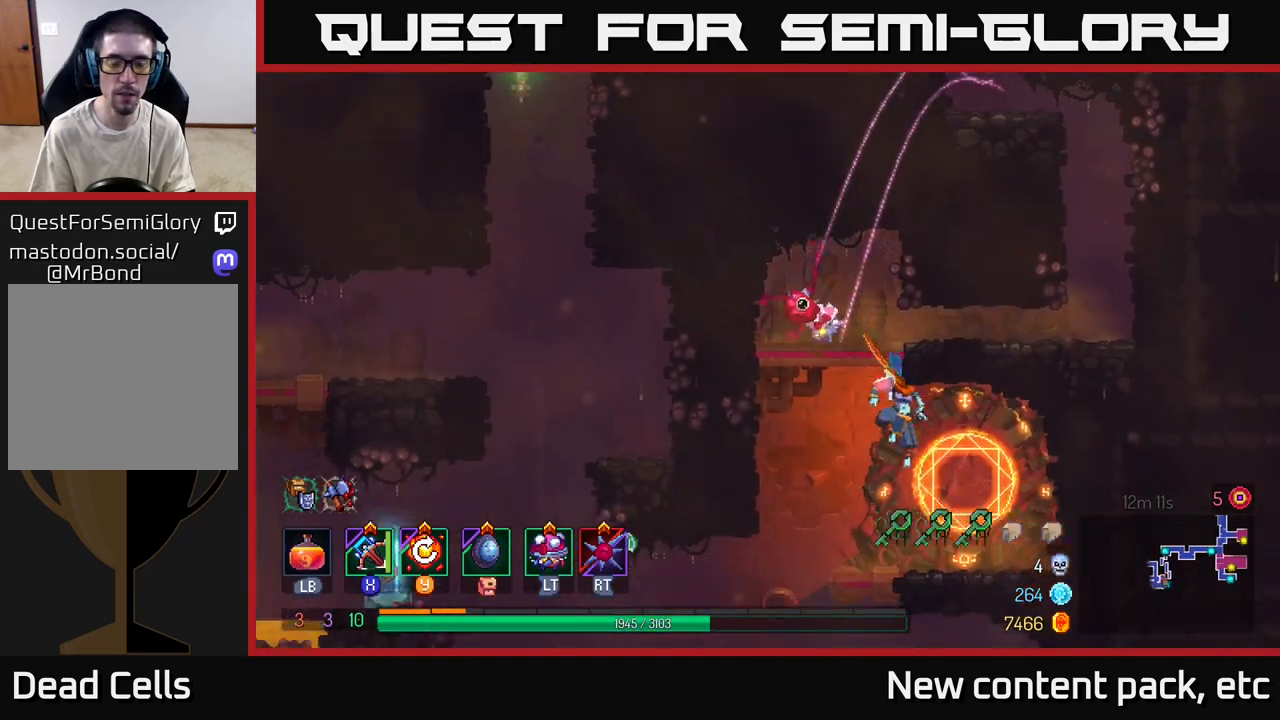
{"buttons": [], "left_stick": "left", "right_stick": "center", "events": [[117, "left_stick", "center"], [367, "right_stick", "center"], [500, "left_stick", "left"]]}
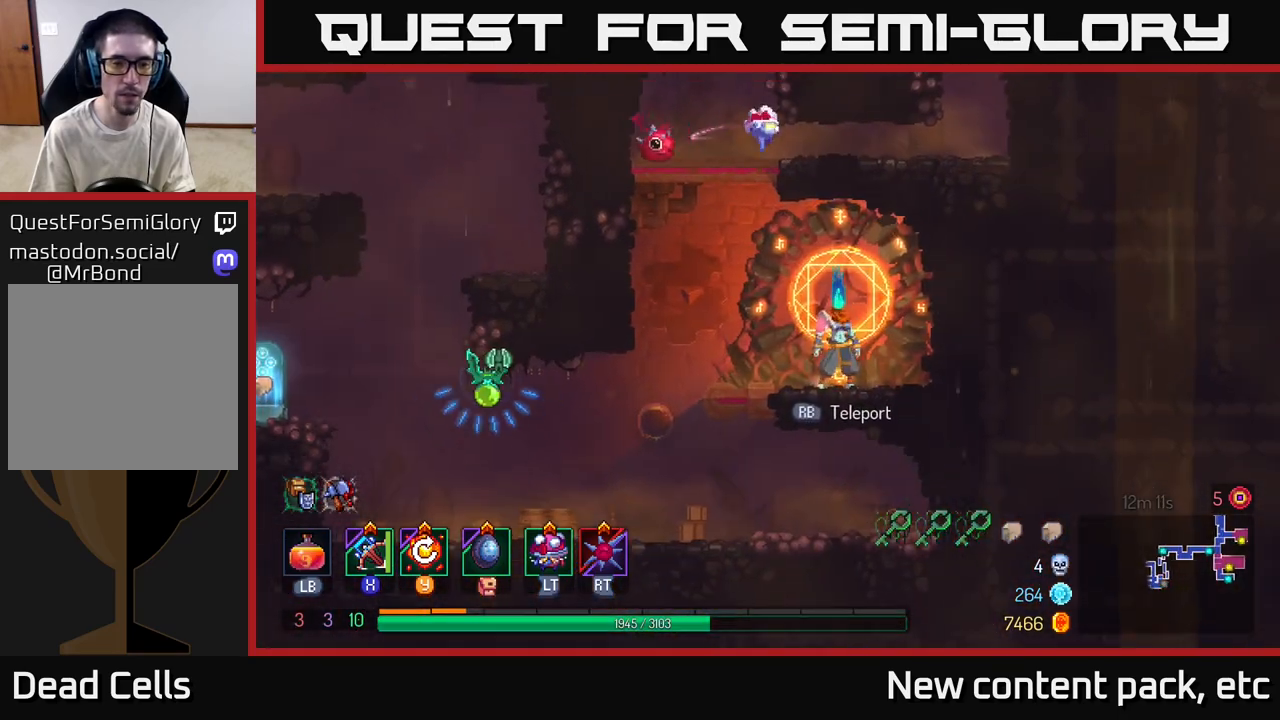
{"buttons": [], "left_stick": "left", "right_stick": "center", "events": [[300, "X", "down"], [450, "X", "up"]]}
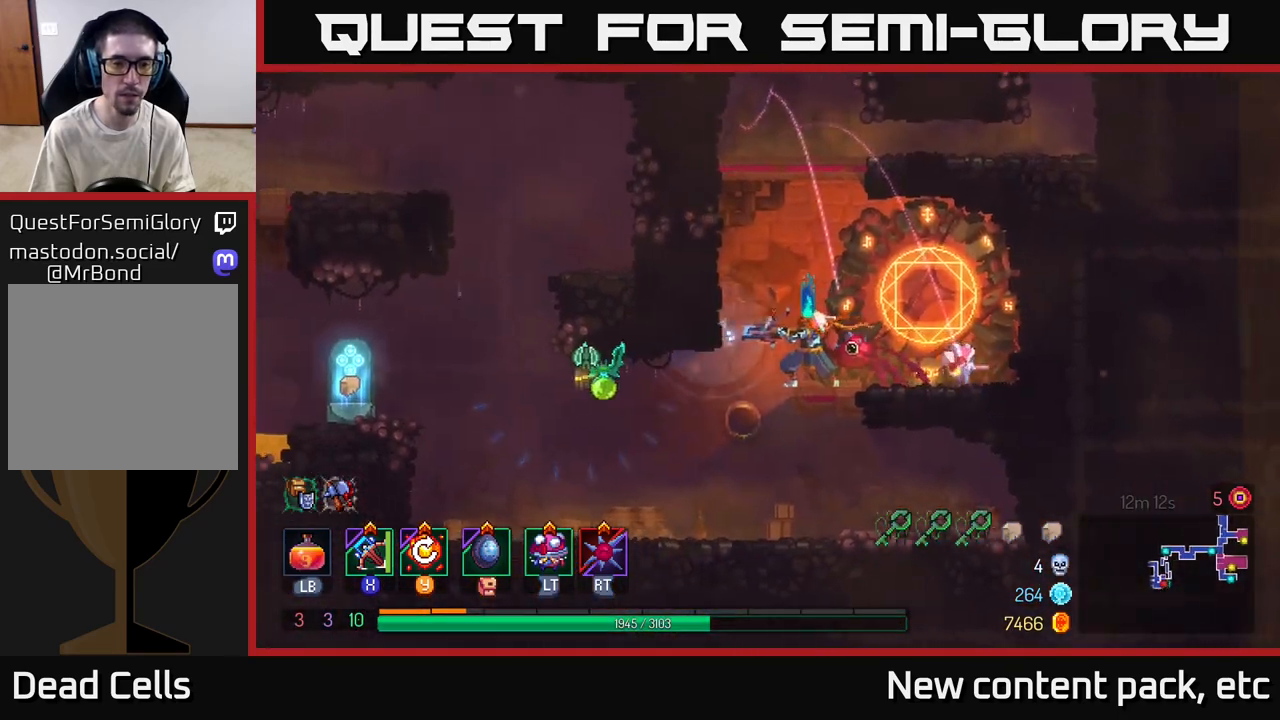
{"buttons": [], "left_stick": "center", "right_stick": "center", "events": [[50, "left_stick", "center"]]}
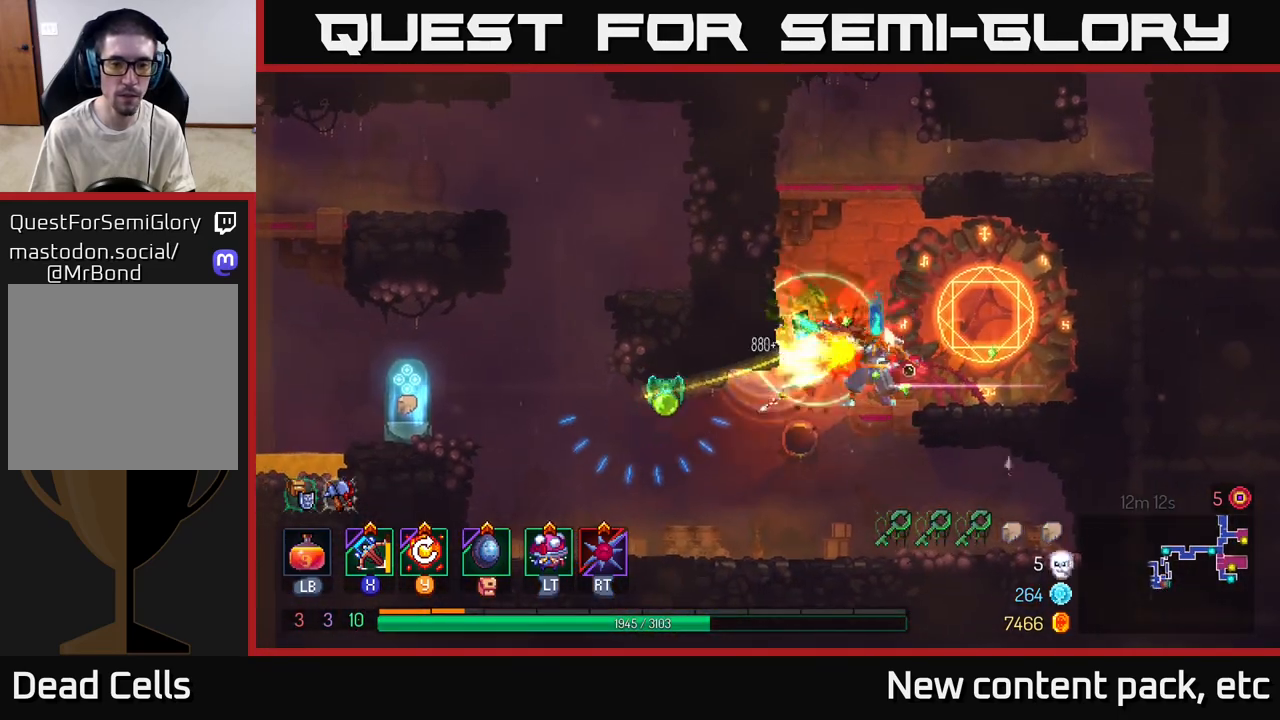
{"buttons": [], "left_stick": "left", "right_stick": "center", "events": [[433, "left_stick", "left"]]}
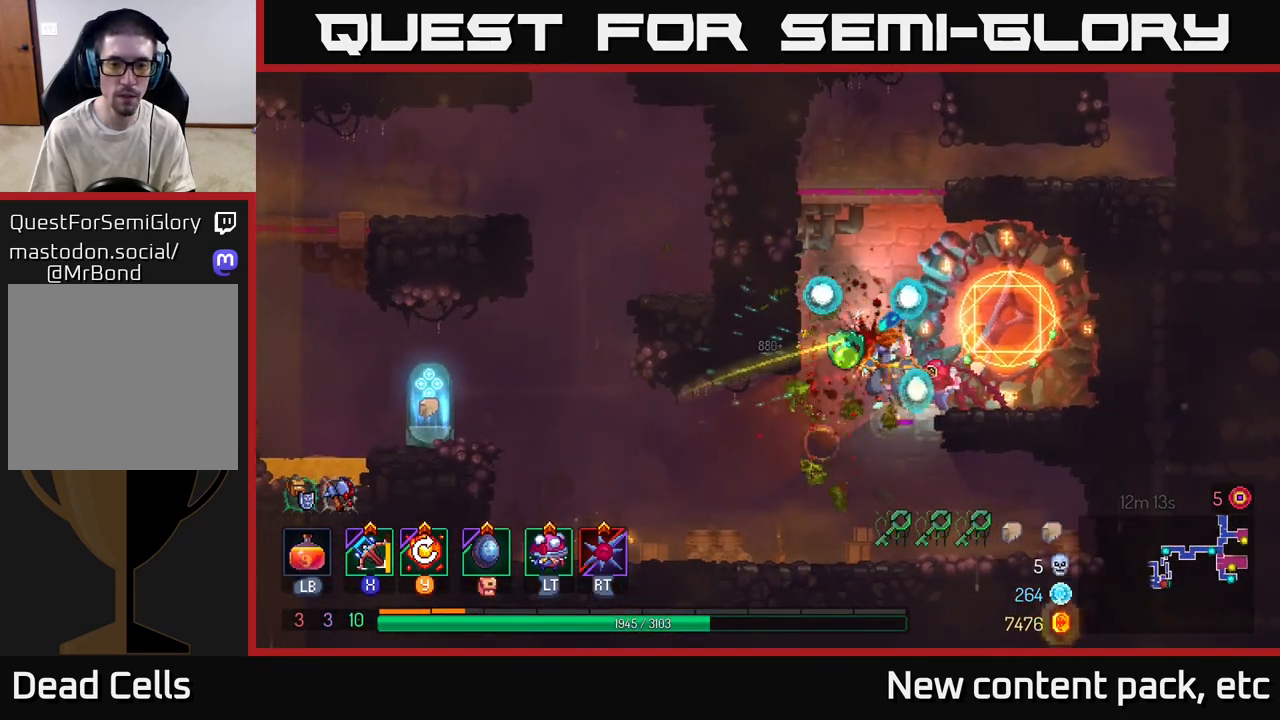
{"buttons": [], "left_stick": "left", "right_stick": "center", "events": [[267, "B", "down"], [350, "B", "up"], [433, "B", "down"], [467, "B", "up"]]}
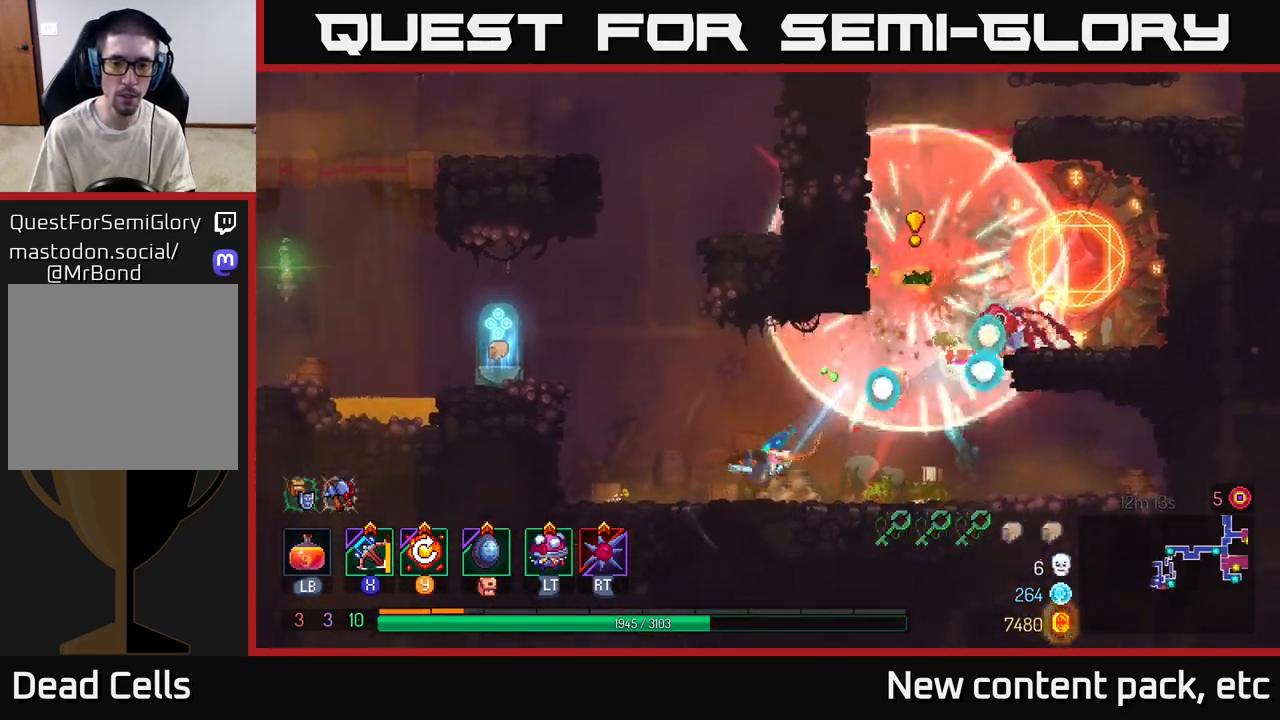
{"buttons": [], "left_stick": "left", "right_stick": "center", "events": [[300, "A", "down"], [417, "A", "up"]]}
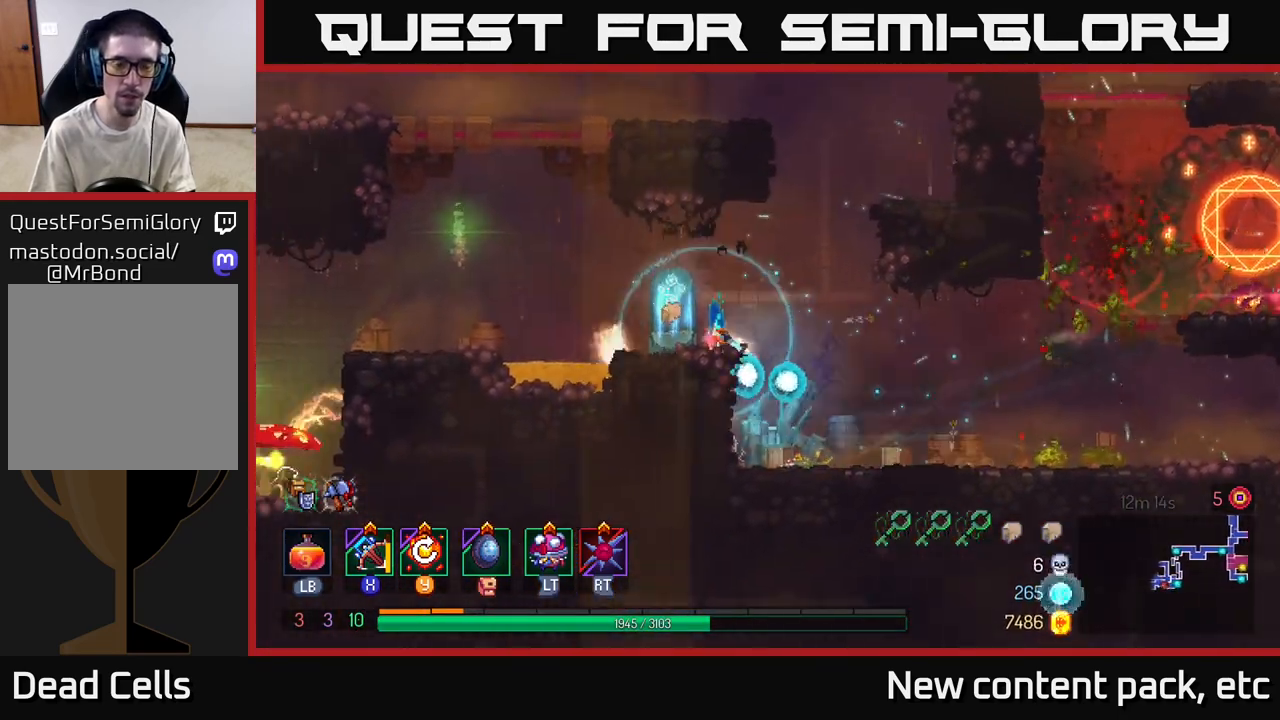
{"buttons": [], "left_stick": "center", "right_stick": "center", "events": [[183, "left_stick", "center"], [200, "R1", "down"], [267, "R1", "up"]]}
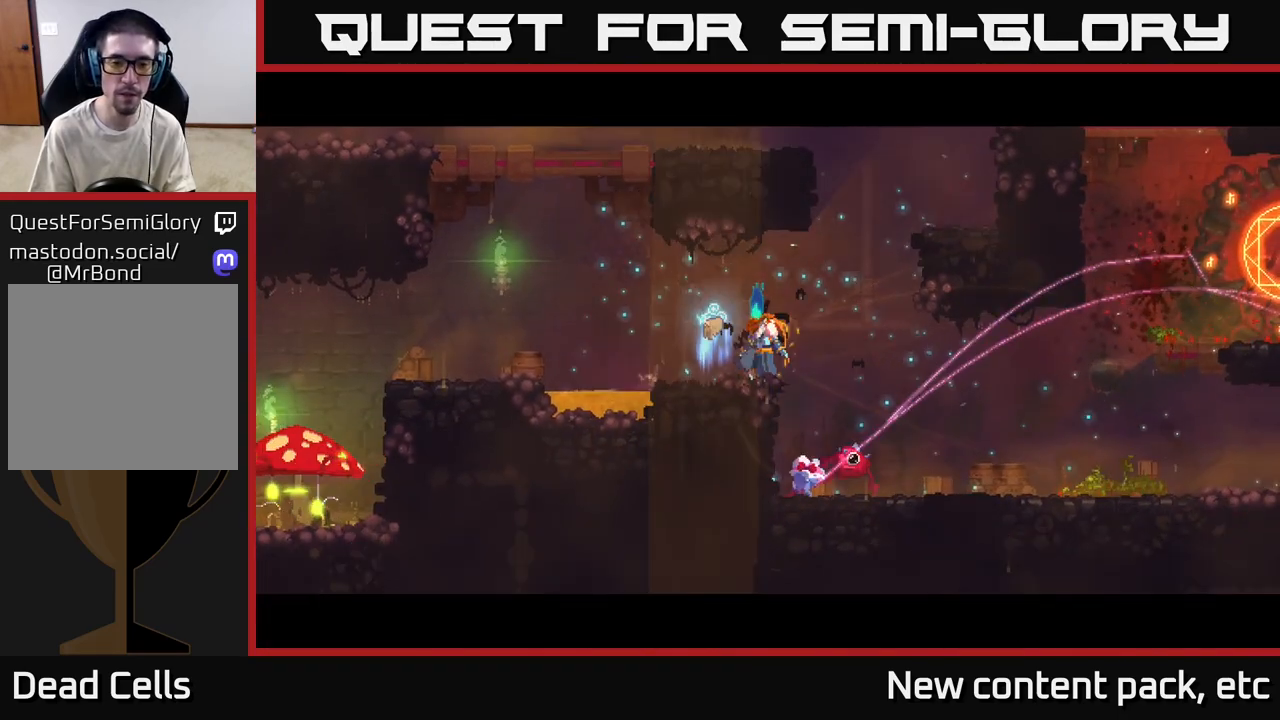
{"buttons": [], "left_stick": "center", "right_stick": "center", "events": []}
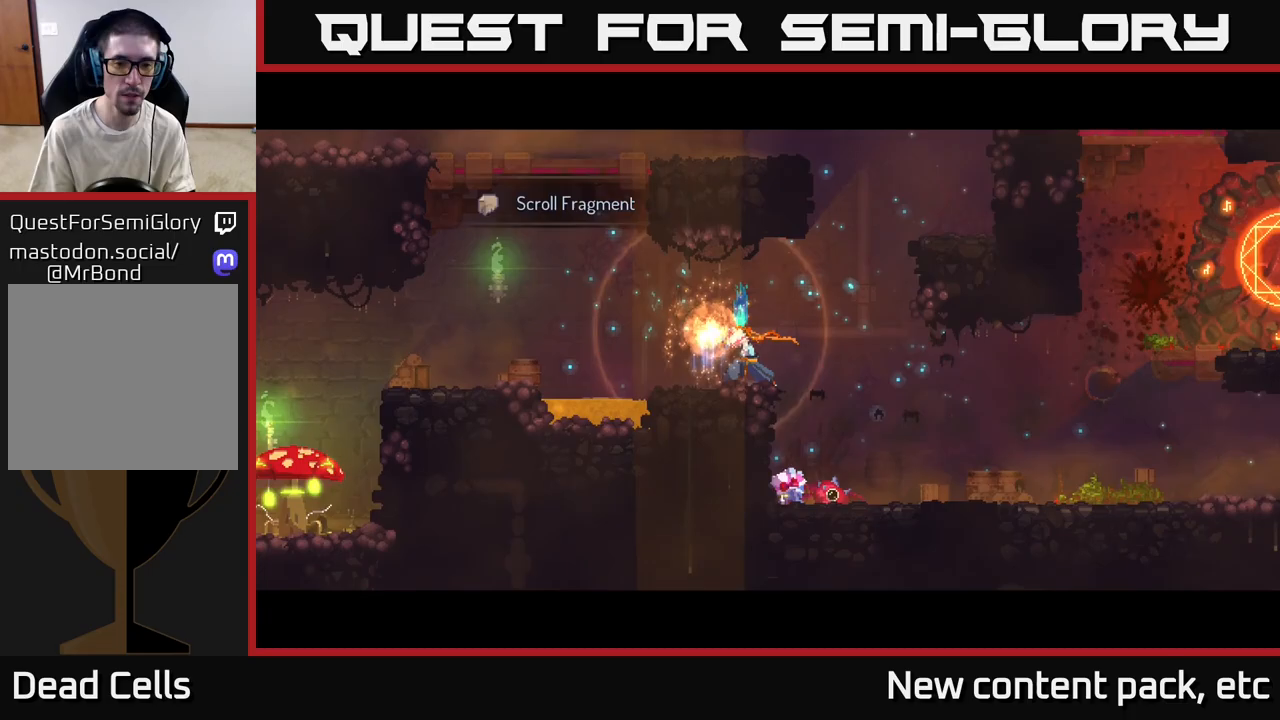
{"buttons": [], "left_stick": "left", "right_stick": "center", "events": [[400, "left_stick", "left"]]}
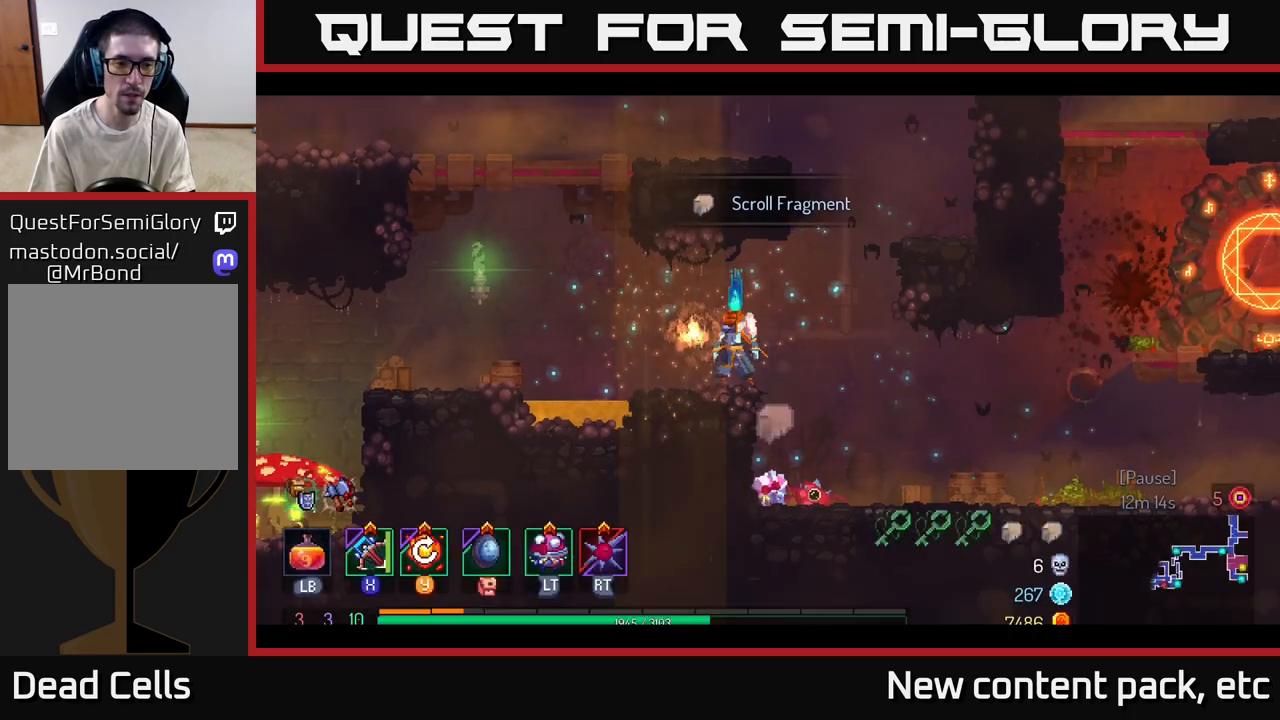
{"buttons": ["A"], "left_stick": "left", "right_stick": "center", "events": [[150, "A", "down"], [367, "A", "up"], [467, "A", "down"]]}
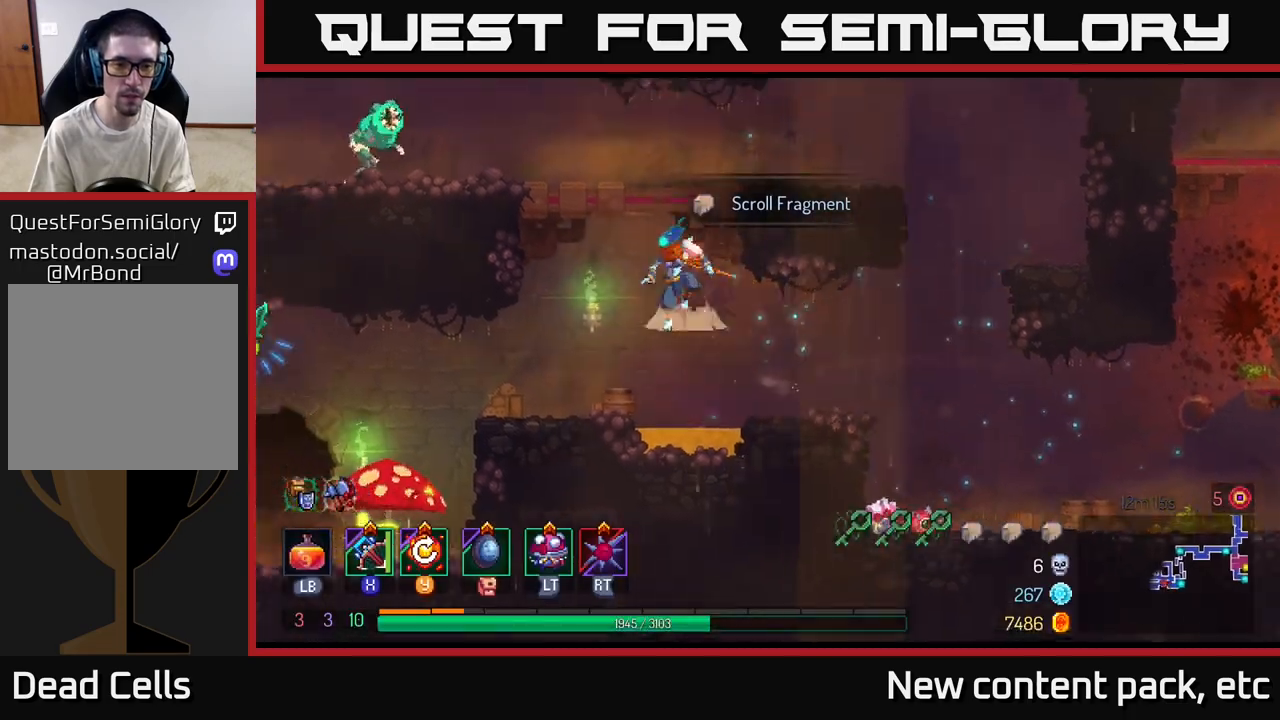
{"buttons": [], "left_stick": "center", "right_stick": "center", "events": [[17, "A", "up"], [133, "Y", "down"], [200, "Y", "up"], [267, "left_stick", "center"]]}
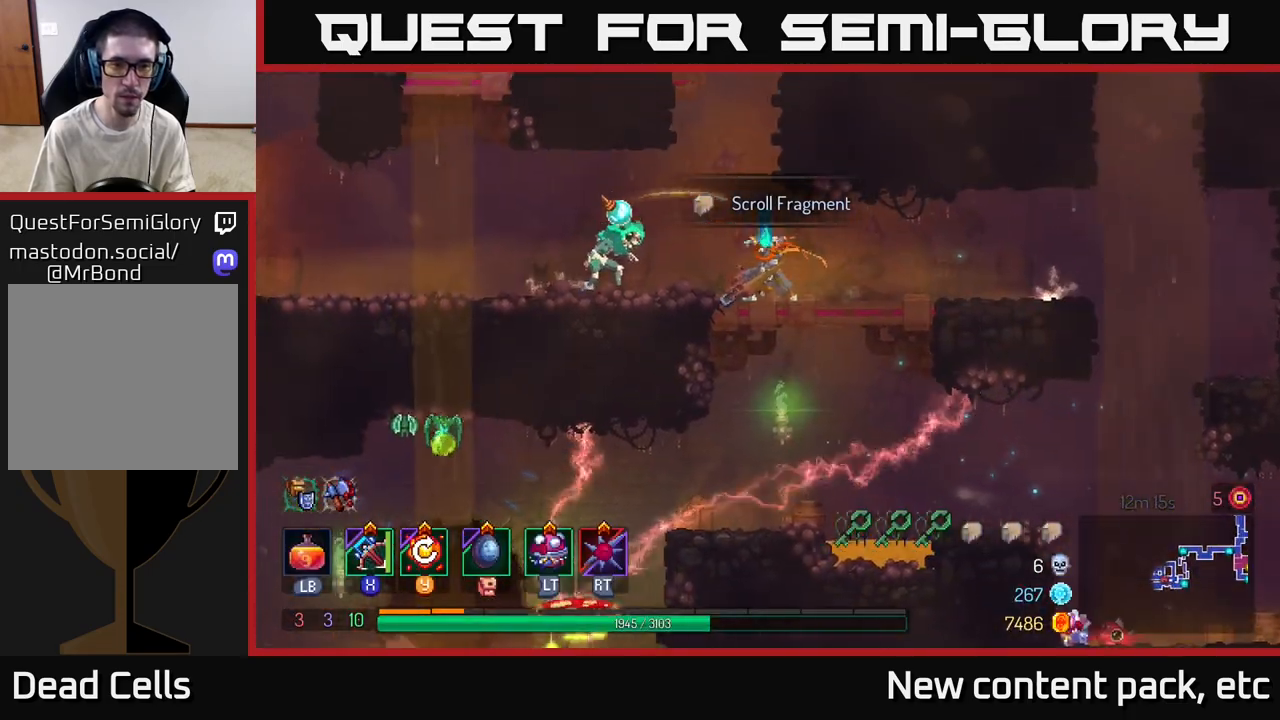
{"buttons": [], "left_stick": "down-left", "right_stick": "center", "events": [[133, "X", "down"], [217, "X", "up"], [217, "left_stick", "left"], [333, "left_stick", "down-left"]]}
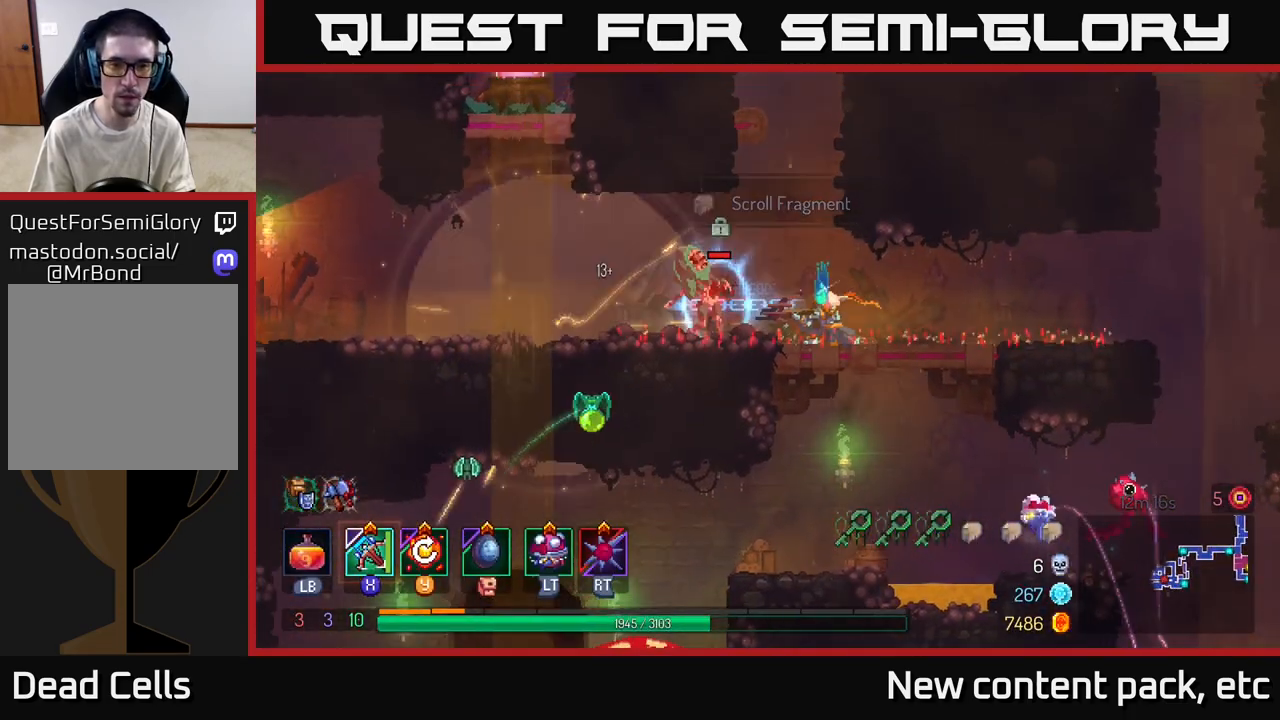
{"buttons": [], "left_stick": "left", "right_stick": "center", "events": [[67, "left_stick", "left"], [167, "B", "down"], [250, "B", "up"], [300, "B", "down"], [383, "B", "up"], [433, "B", "down"], [500, "B", "up"]]}
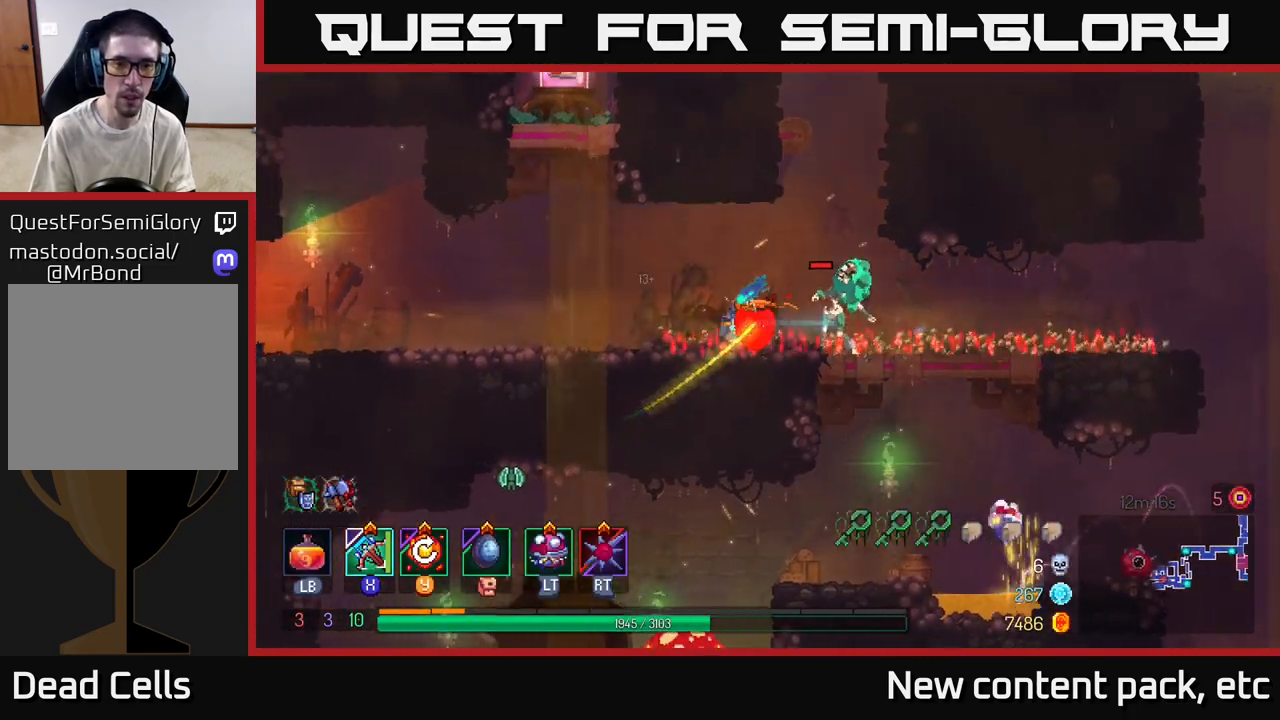
{"buttons": [], "left_stick": "left", "right_stick": "center", "events": [[50, "B", "down"], [133, "B", "up"], [183, "A", "down"], [283, "A", "up"]]}
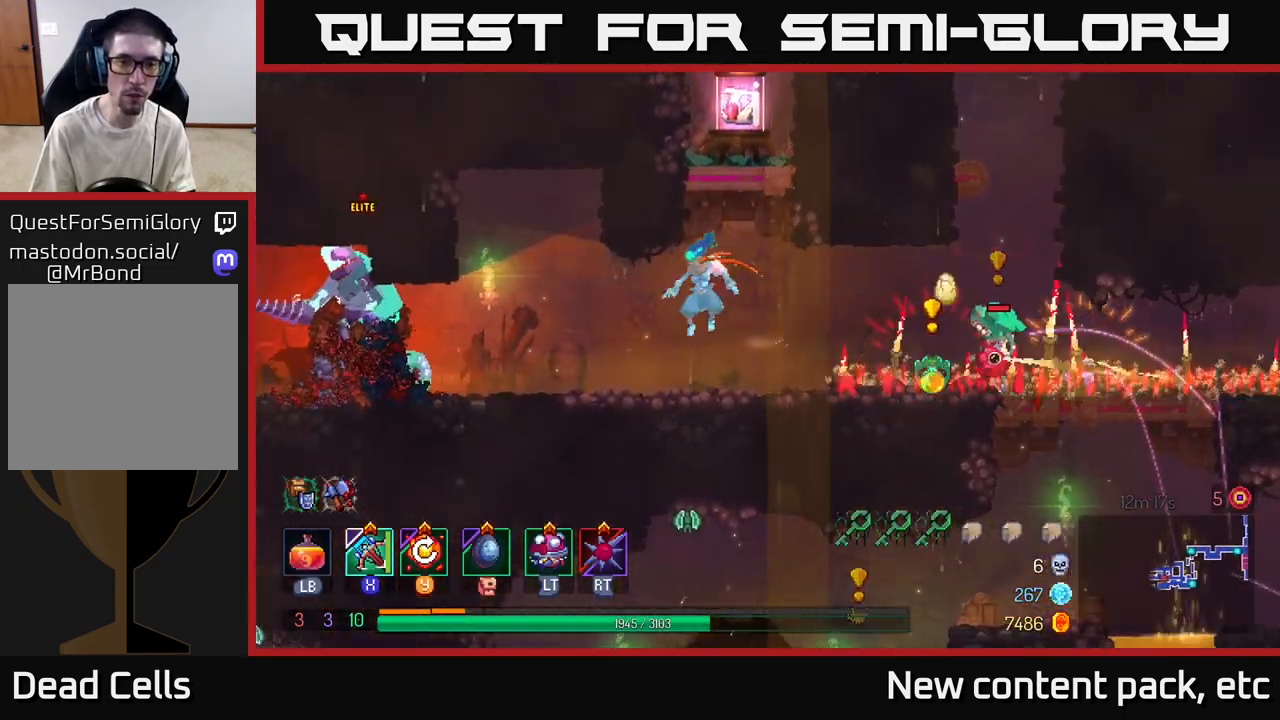
{"buttons": [], "left_stick": "left", "right_stick": "center", "events": [[233, "X", "down"], [300, "X", "up"]]}
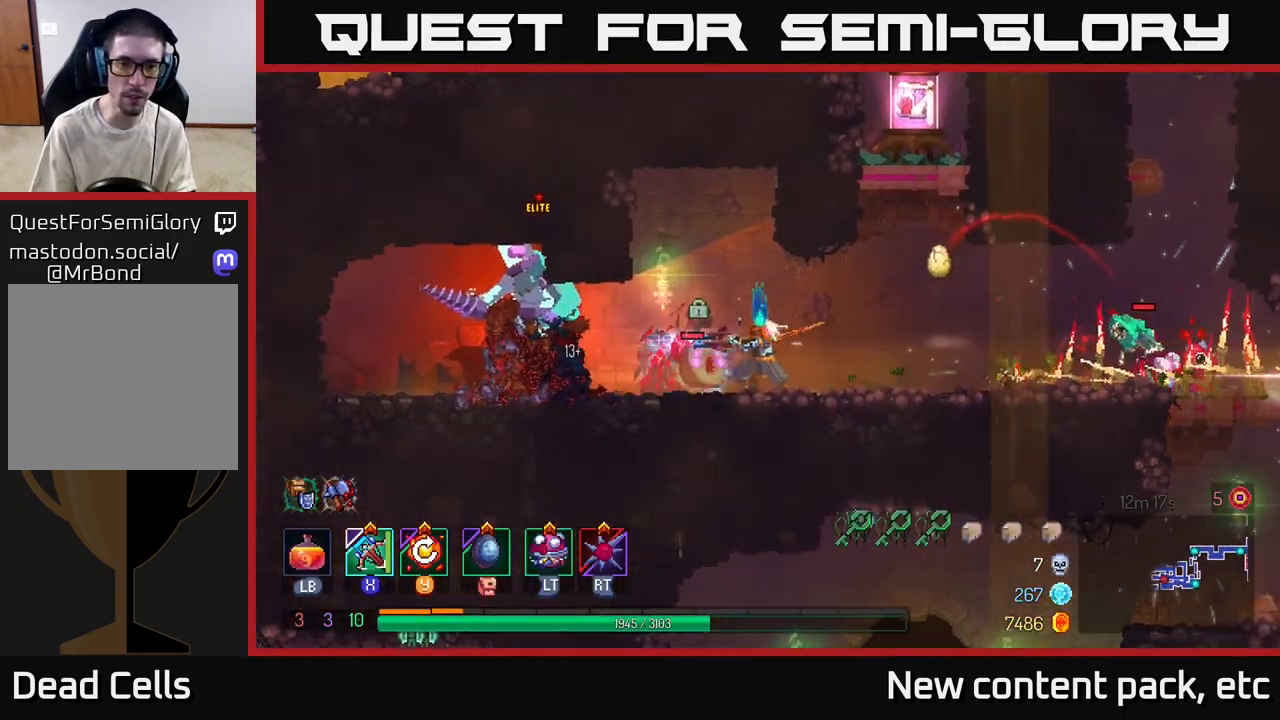
{"buttons": [], "left_stick": "center", "right_stick": "center", "events": [[250, "left_stick", "center"]]}
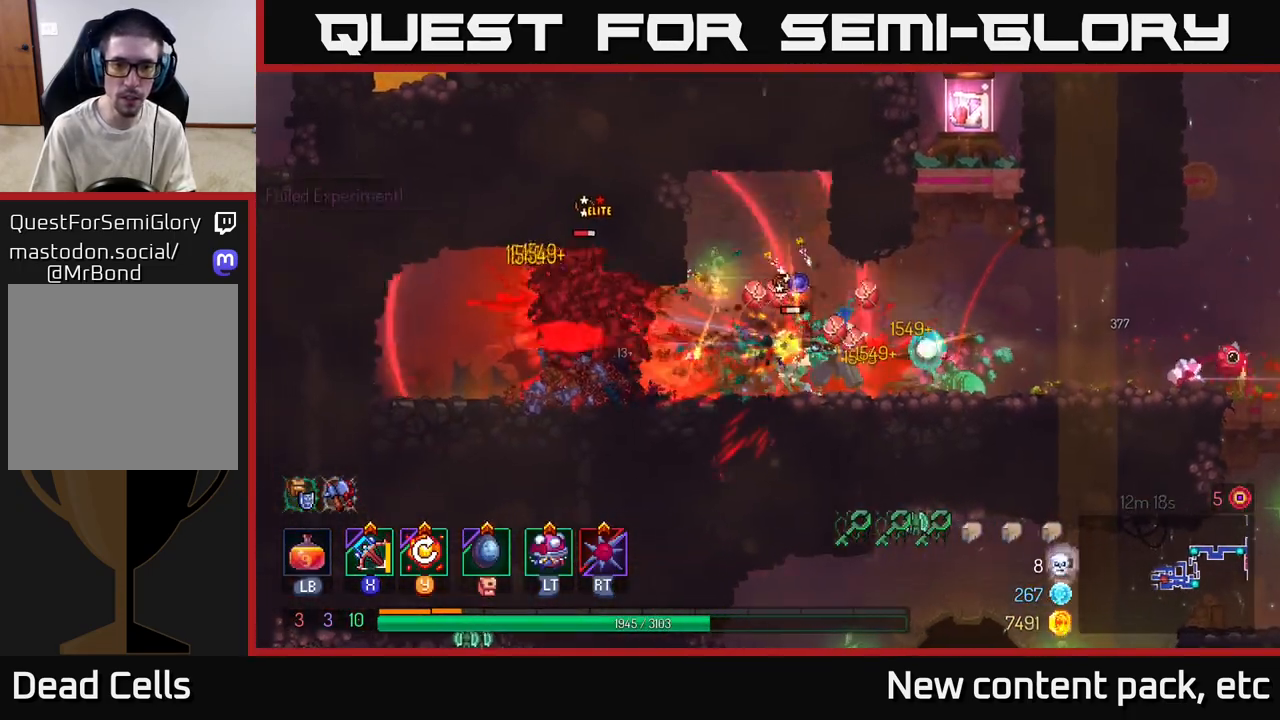
{"buttons": [], "left_stick": "right", "right_stick": "center", "events": [[50, "left_stick", "right"], [250, "B", "down"], [333, "B", "up"], [383, "B", "down"], [483, "B", "up"]]}
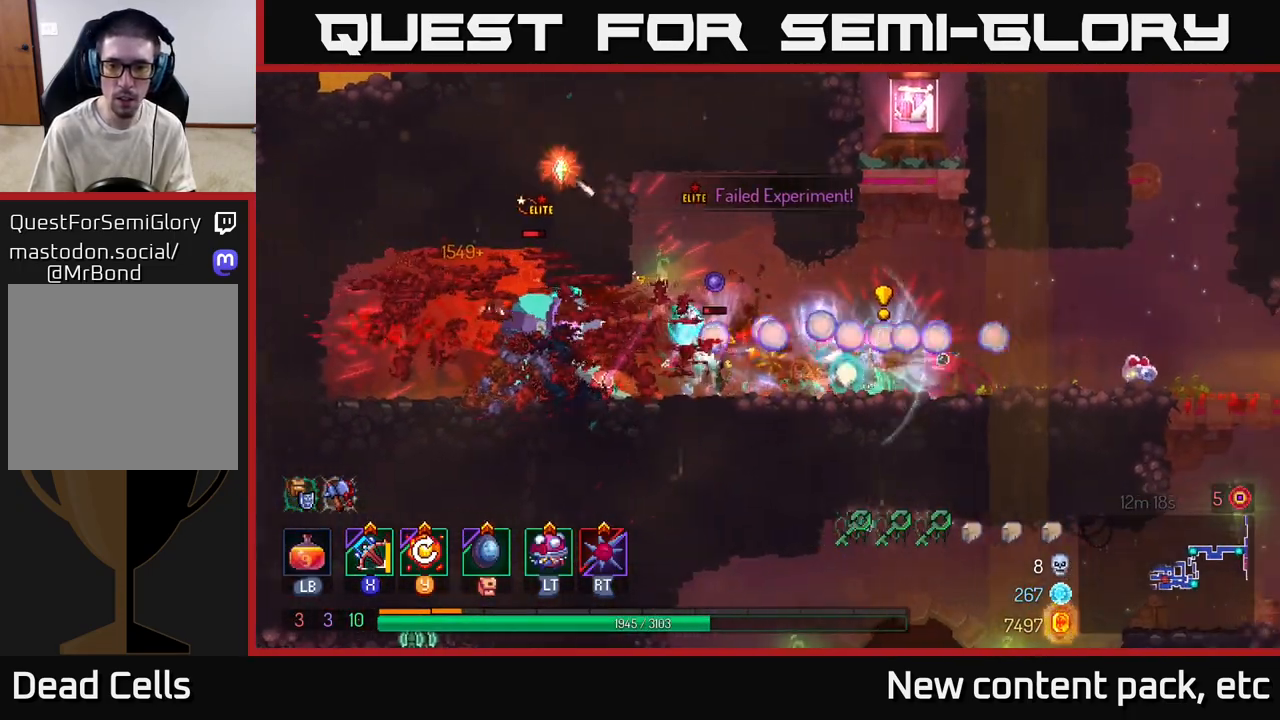
{"buttons": [], "left_stick": "right", "right_stick": "center", "events": [[183, "A", "down"], [300, "A", "up"]]}
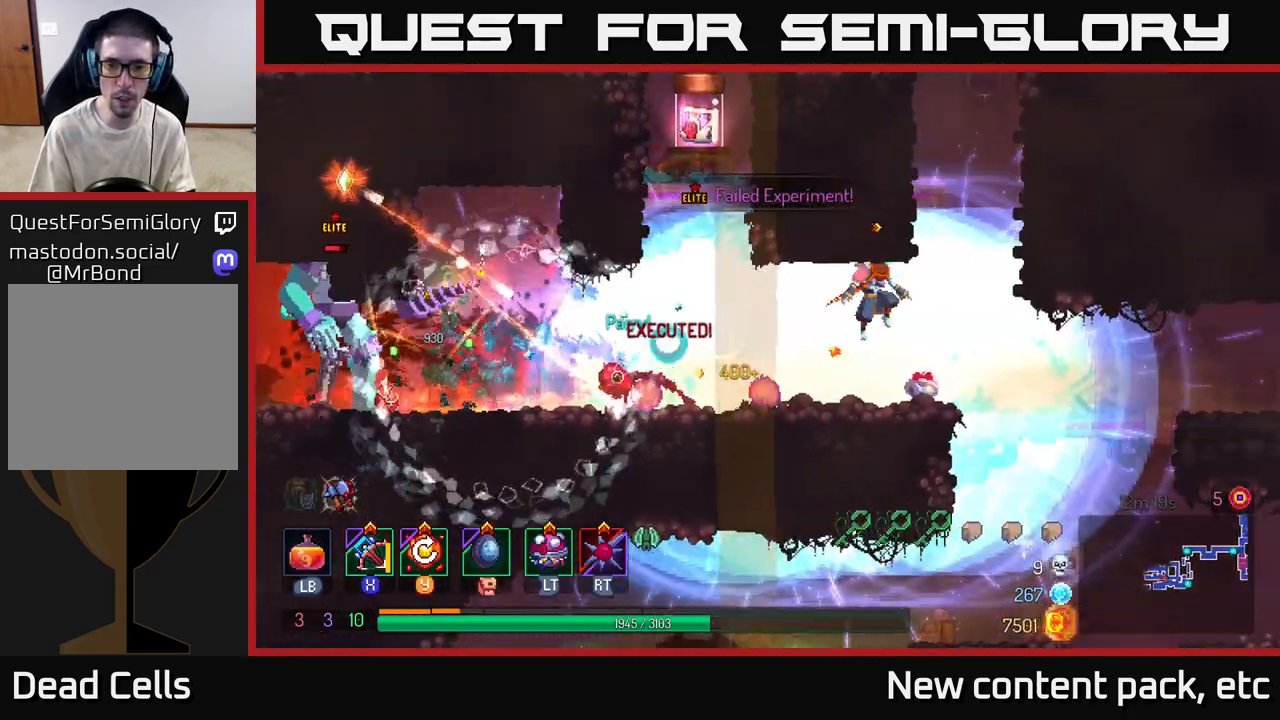
{"buttons": [], "left_stick": "right", "right_stick": "center", "events": [[17, "B", "down"], [117, "B", "up"], [200, "B", "down"], [267, "B", "up"]]}
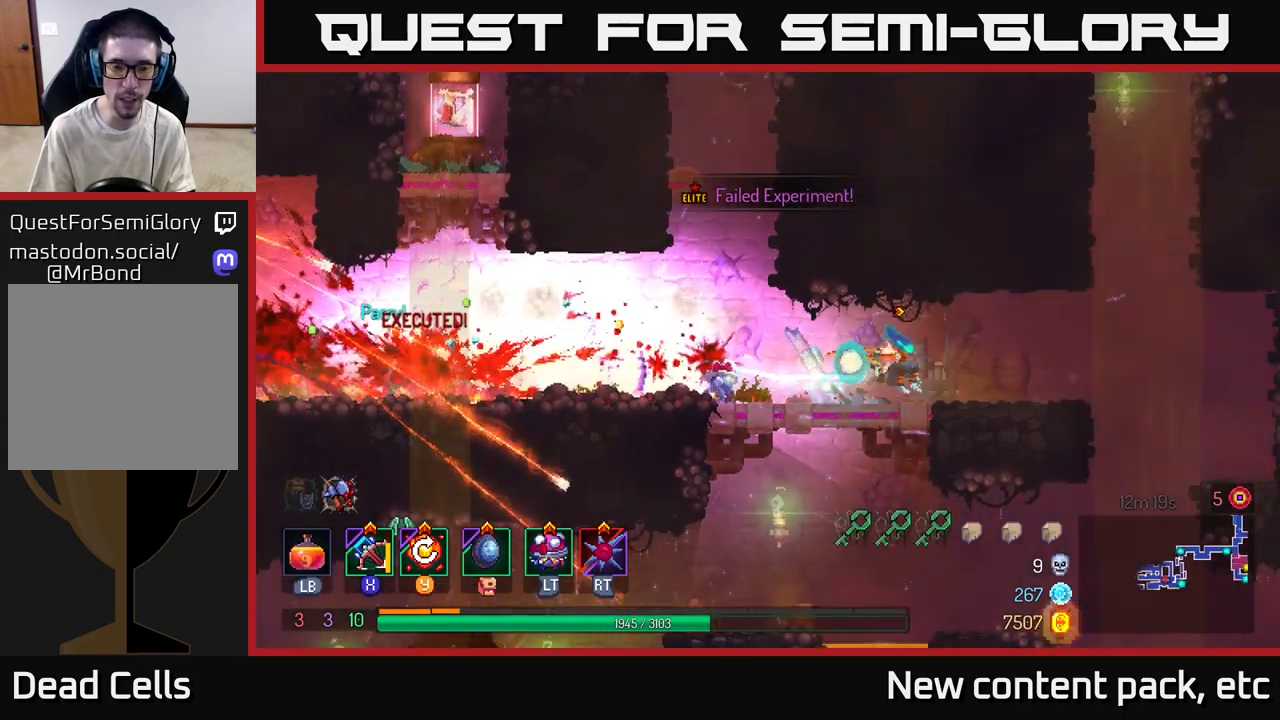
{"buttons": [], "left_stick": "center", "right_stick": "center", "events": [[283, "Y", "down"], [367, "Y", "up"], [383, "left_stick", "center"]]}